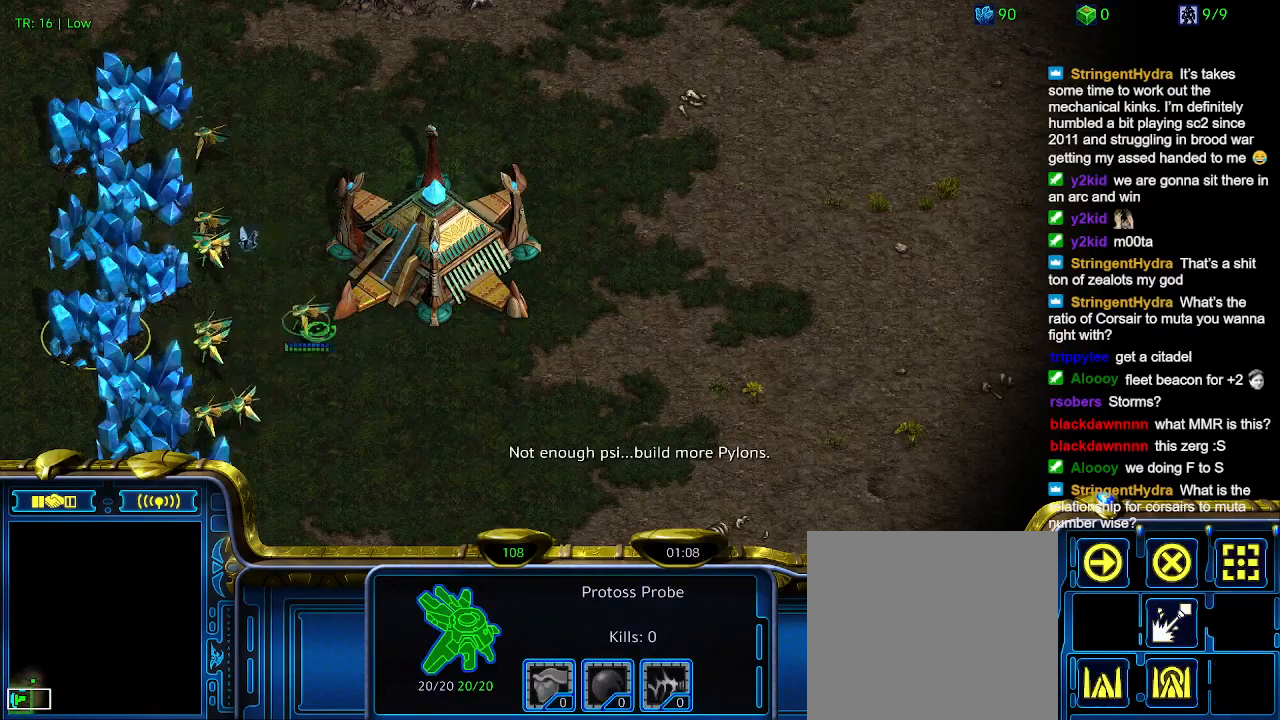
Gameplay with keyboard; each line is a JSON object with the keys held at the frame after it. "events" lists presses ("down") and releases ("up") of "1", "2", "3", "4", "5", "6", "a", "c", "ctrl", "d", "e", "f2", "f3", "q", "s", "t", "w", "x" and "z" between this image and that frame as [ms after this image, input, new state], when the widget could be followed in between. No other keys are recorded. Mouse input is not recorded.
{"keys": [], "events": []}
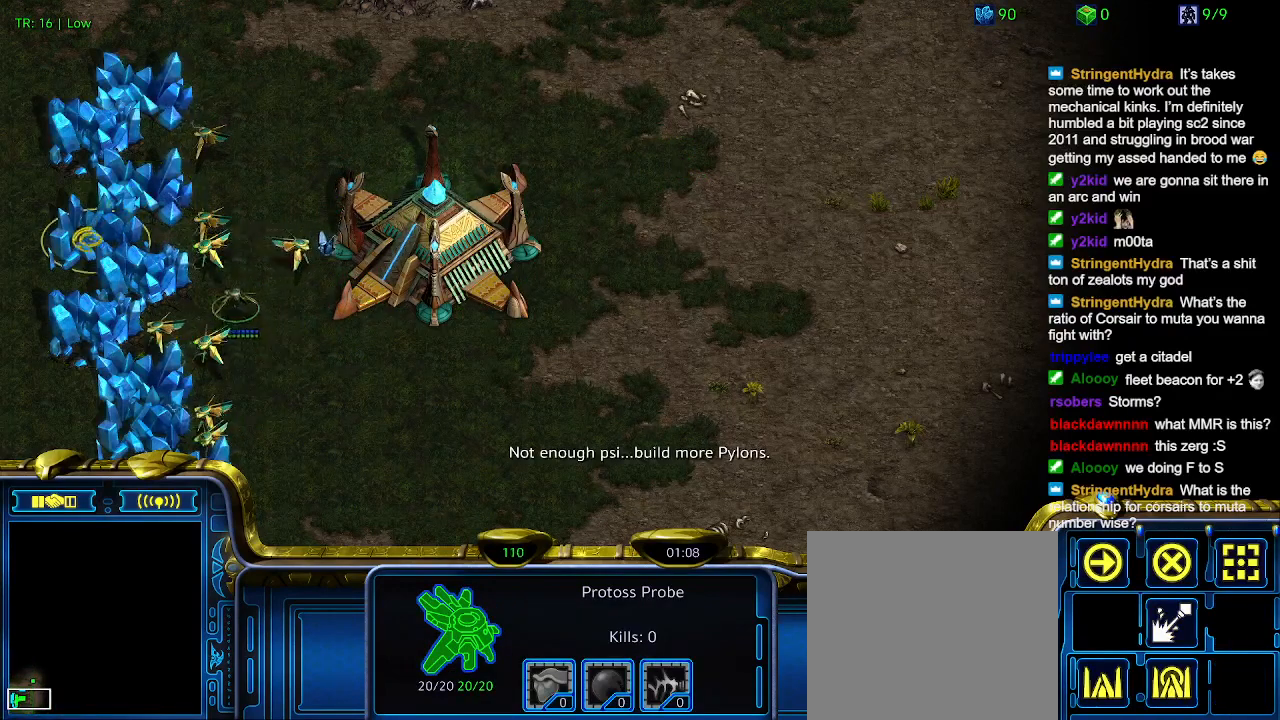
{"keys": [], "events": []}
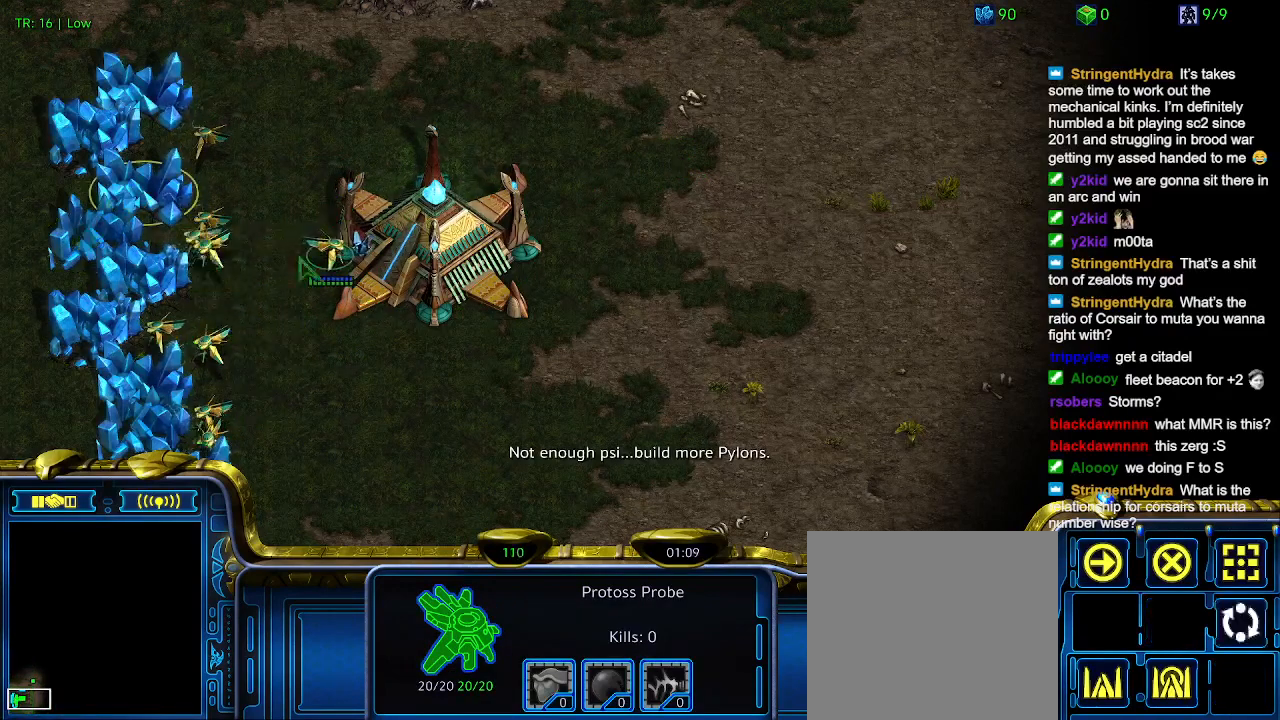
{"keys": [], "events": []}
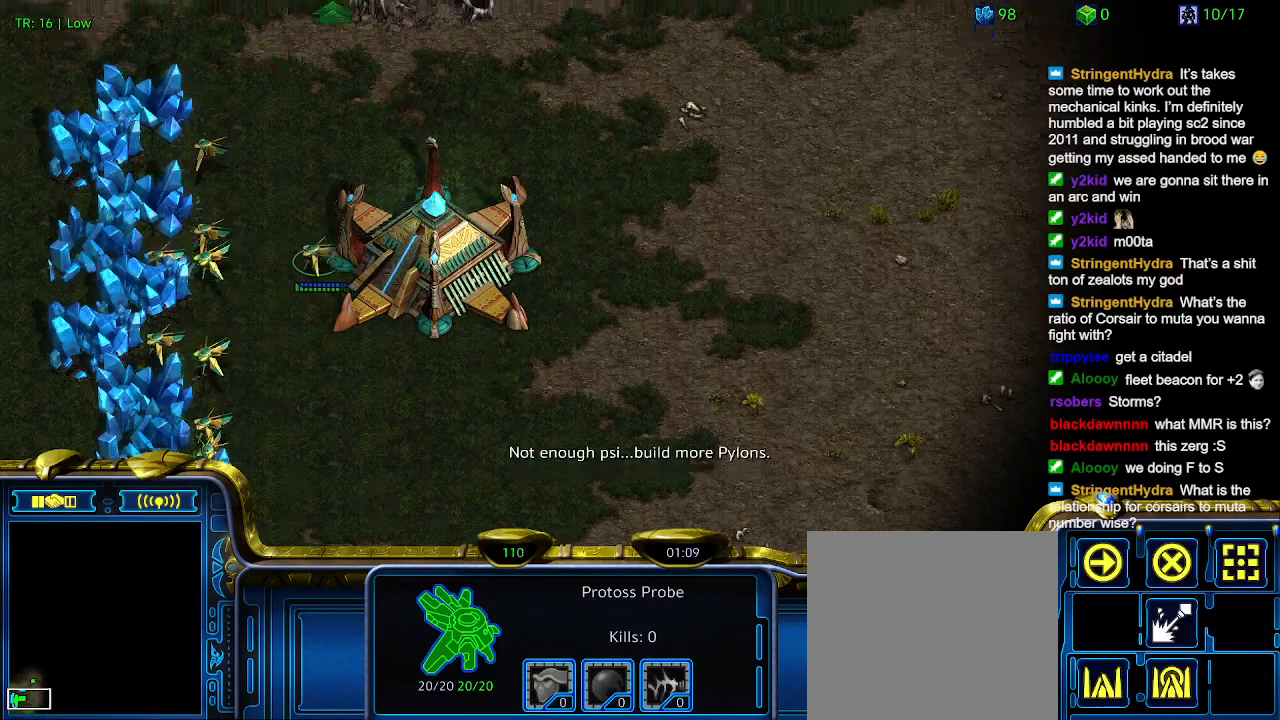
{"keys": [], "events": []}
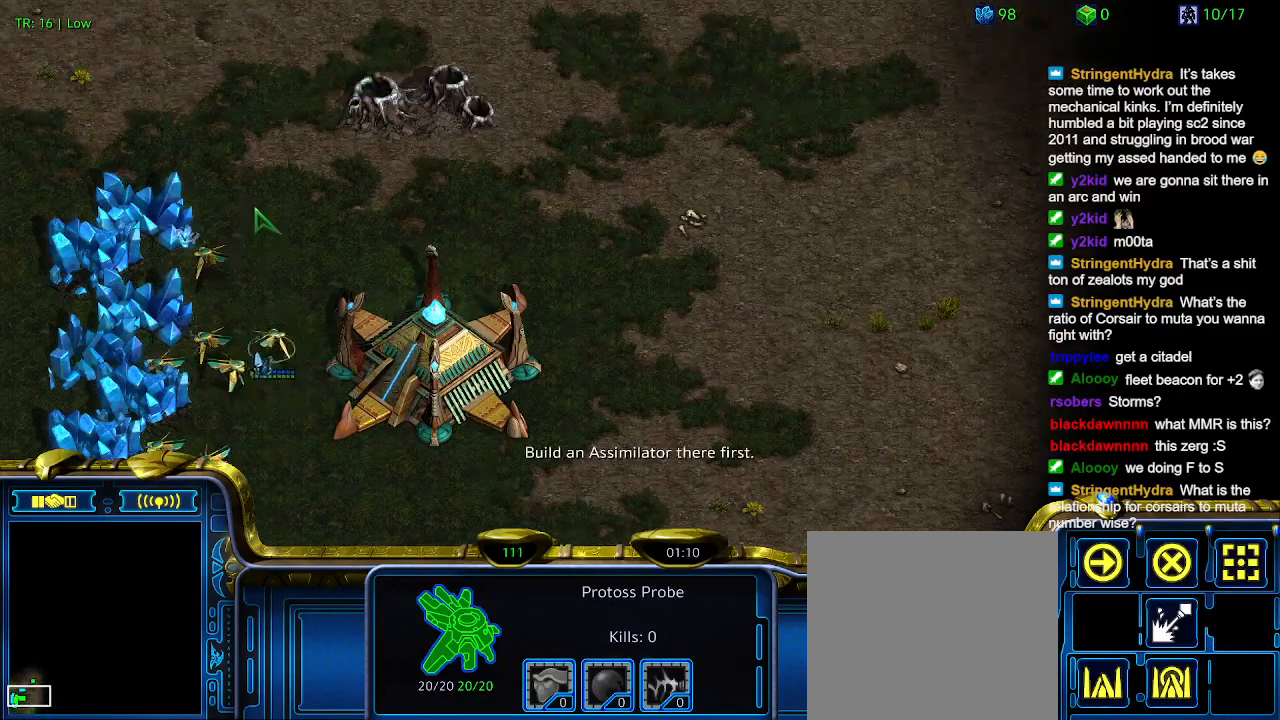
{"keys": ["c"], "events": [[500, "c", "down"]]}
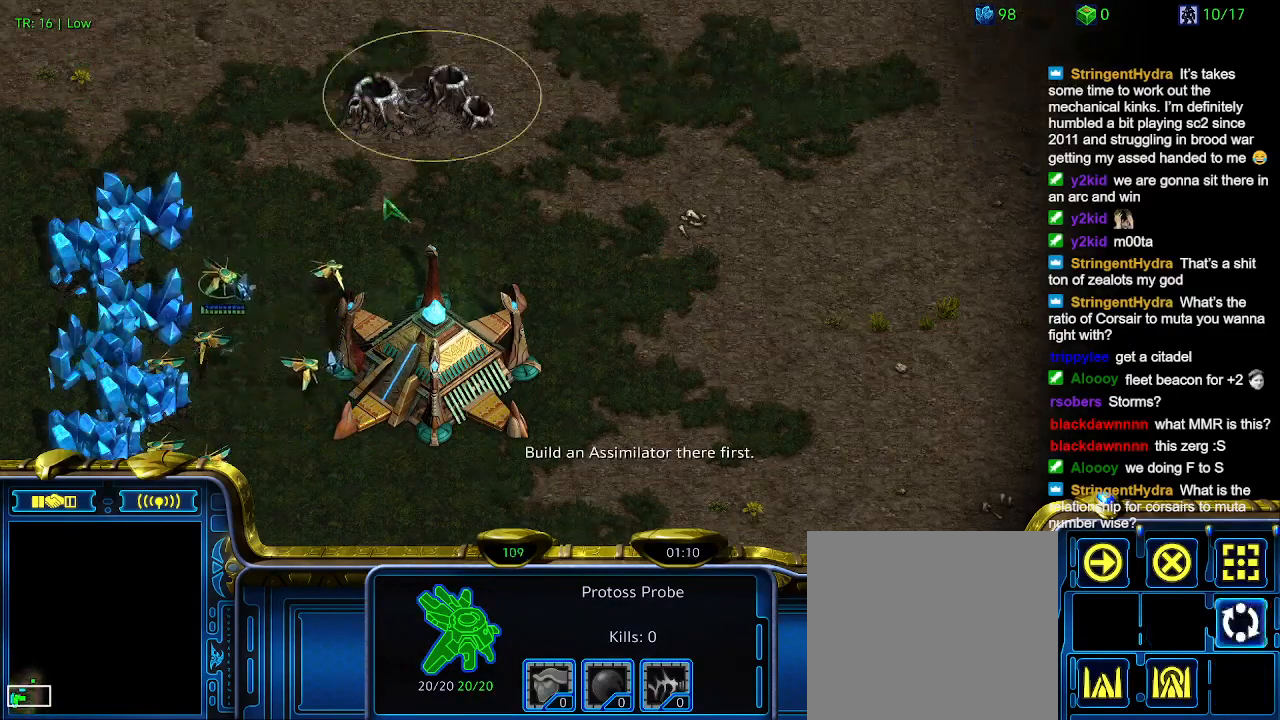
{"keys": [], "events": [[100, "c", "up"]]}
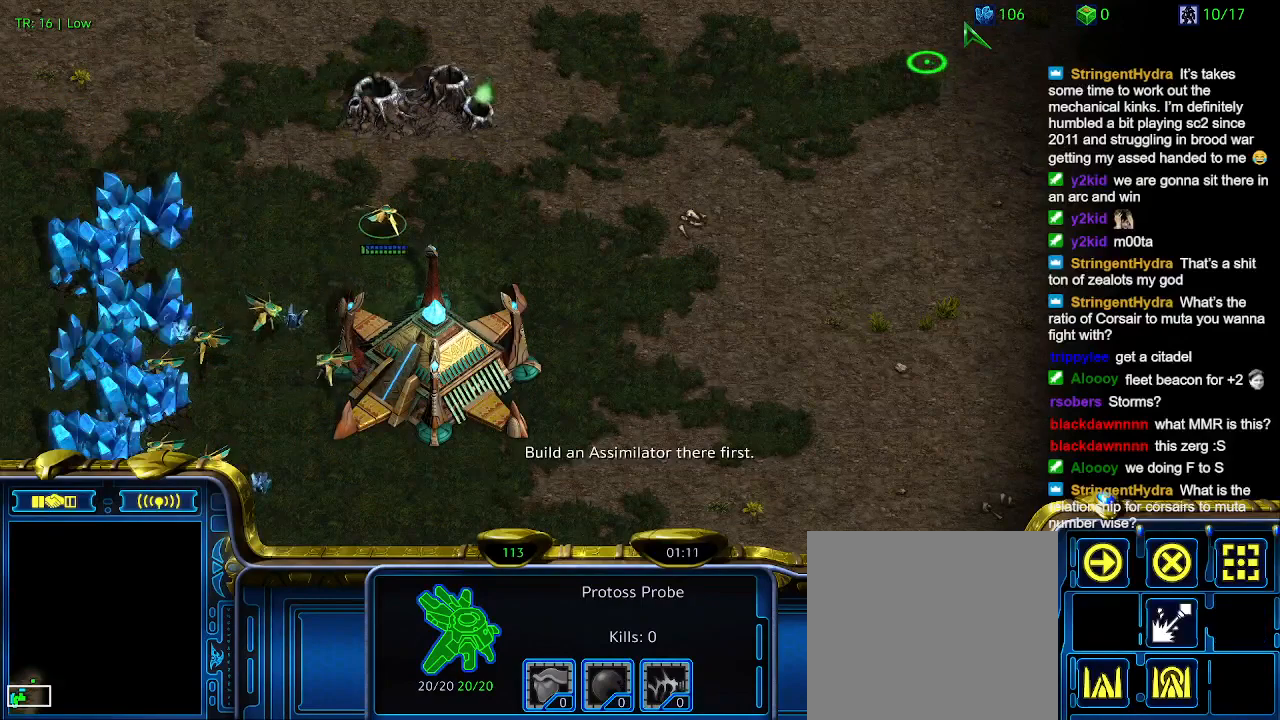
{"keys": [], "events": []}
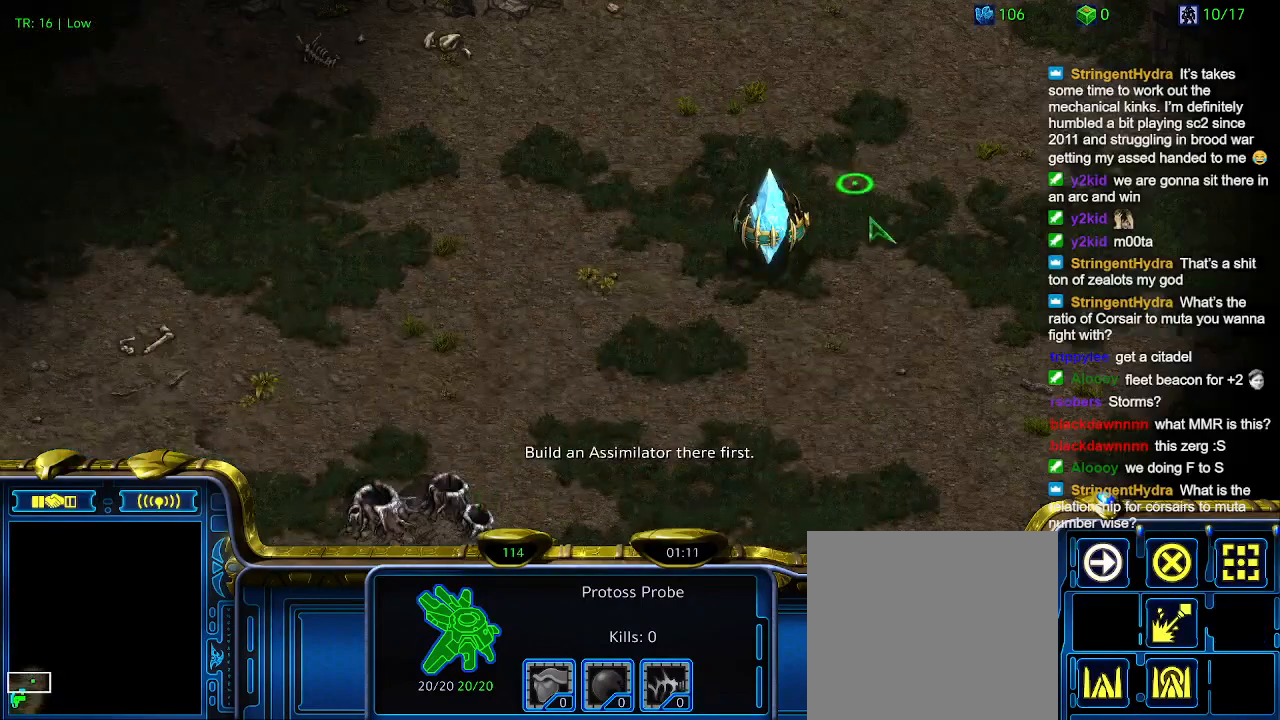
{"keys": [], "events": []}
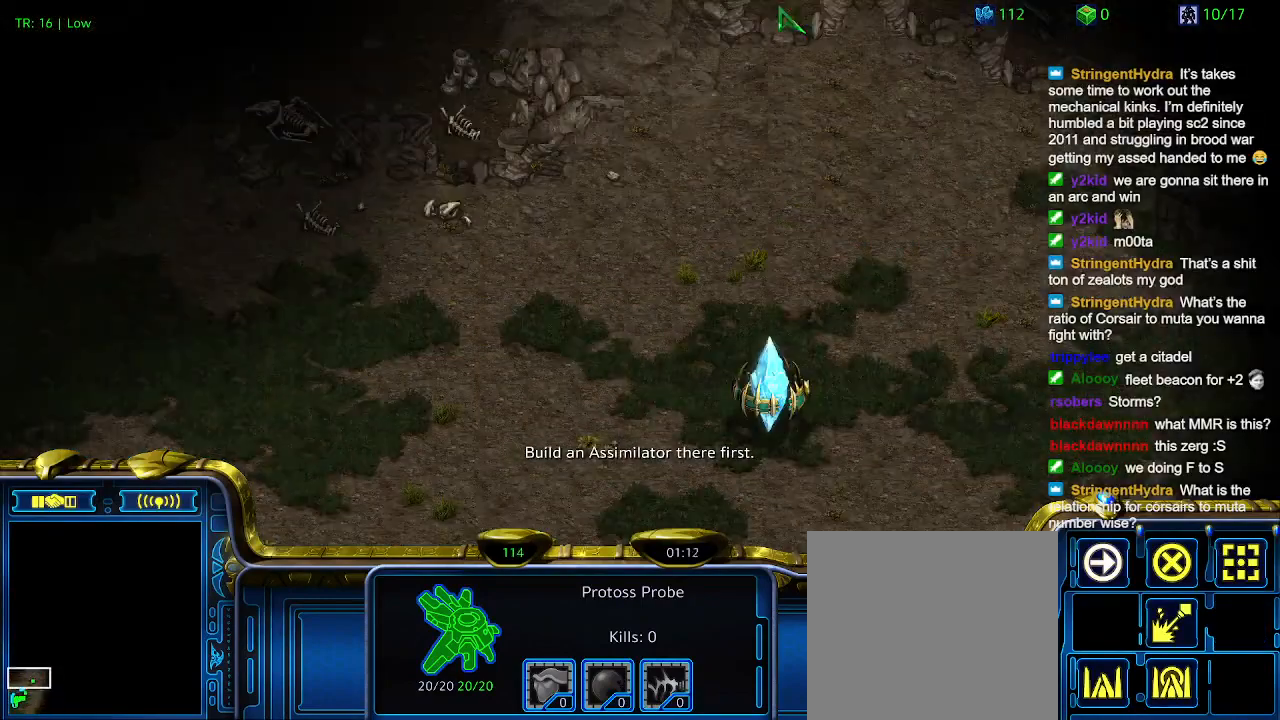
{"keys": [], "events": []}
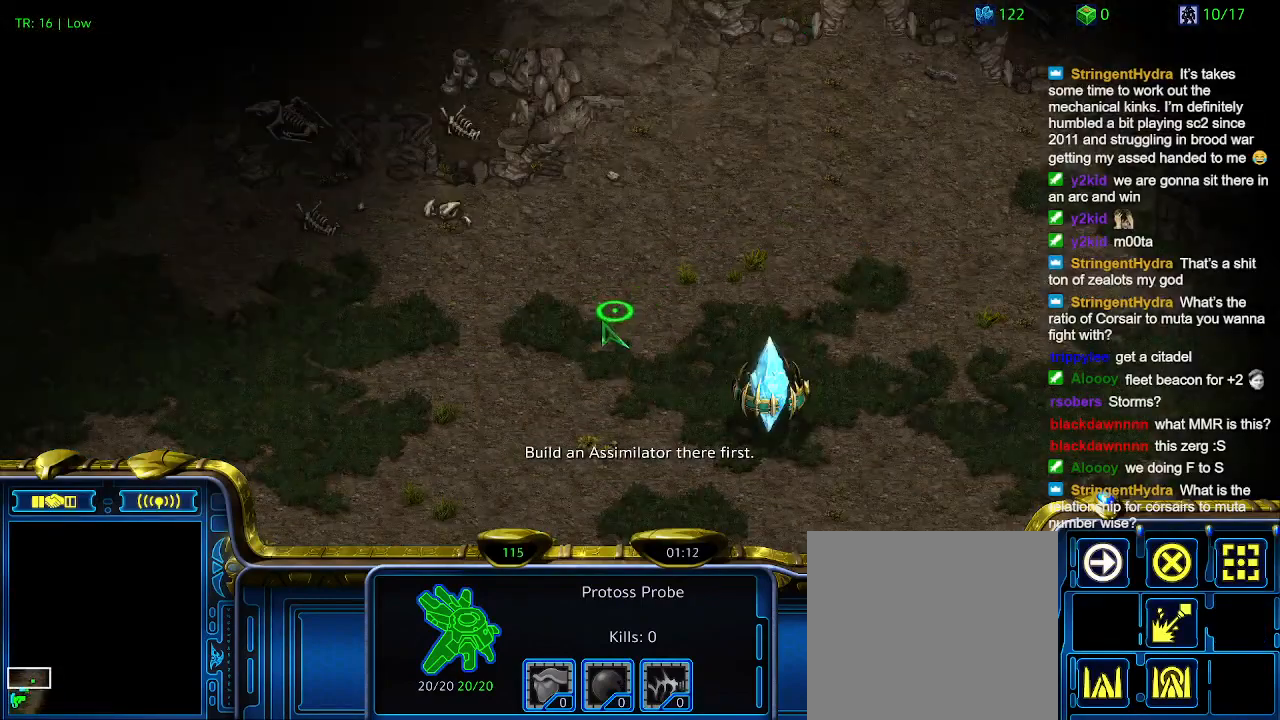
{"keys": [], "events": []}
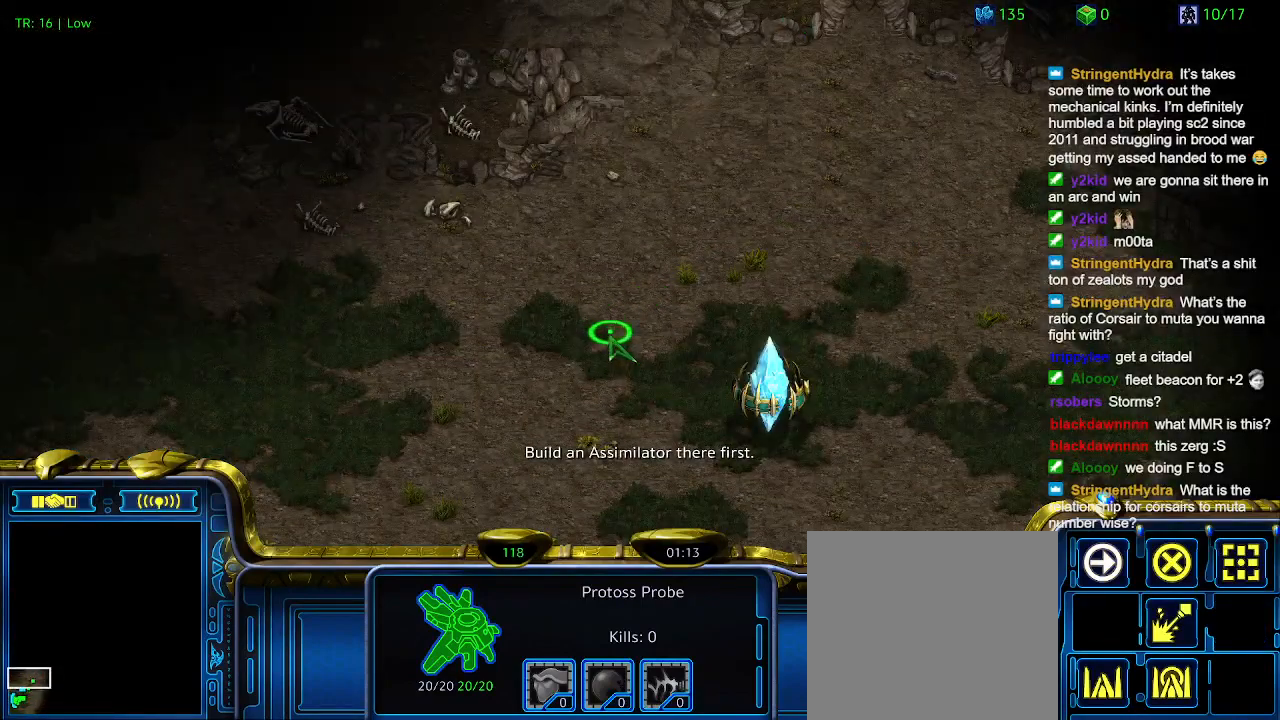
{"keys": ["q"], "events": [[466, "q", "down"]]}
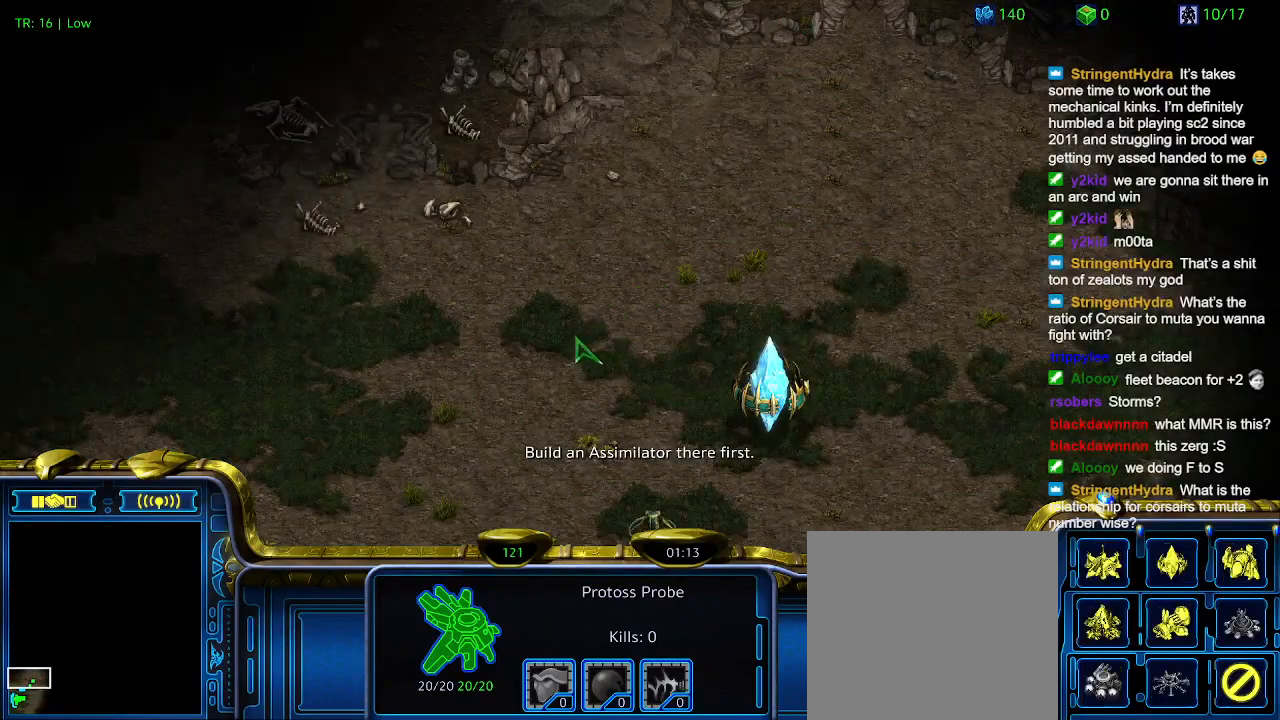
{"keys": [], "events": [[66, "q", "up"], [200, "a", "down"], [233, "a", "up"], [333, "a", "down"], [433, "a", "up"]]}
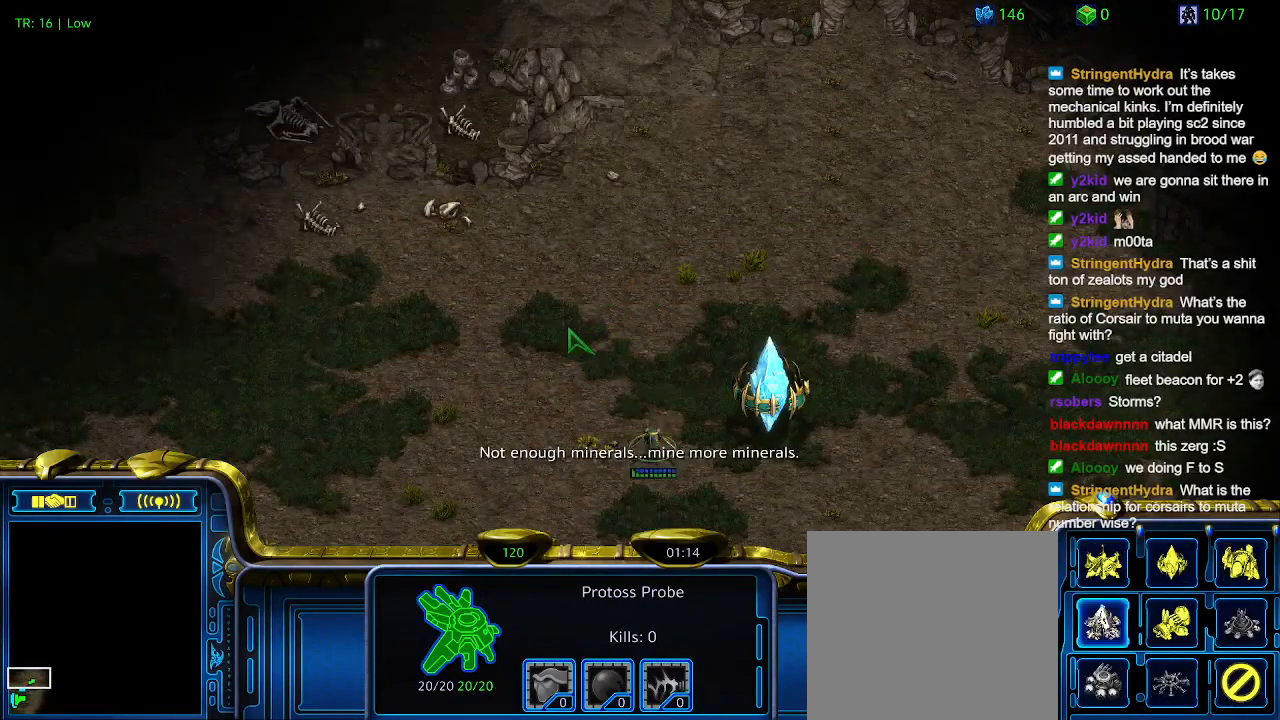
{"keys": [], "events": [[33, "a", "down"], [133, "a", "up"], [233, "a", "down"], [300, "a", "up"], [400, "a", "down"], [466, "a", "up"]]}
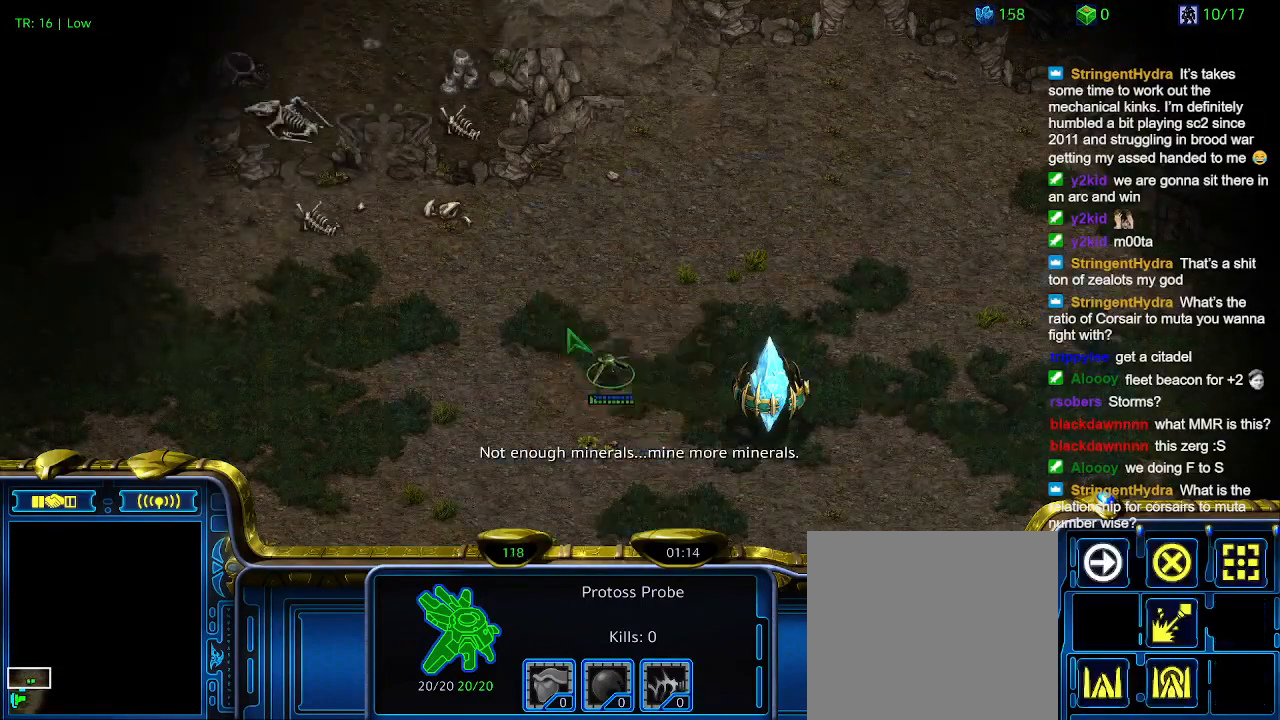
{"keys": [], "events": []}
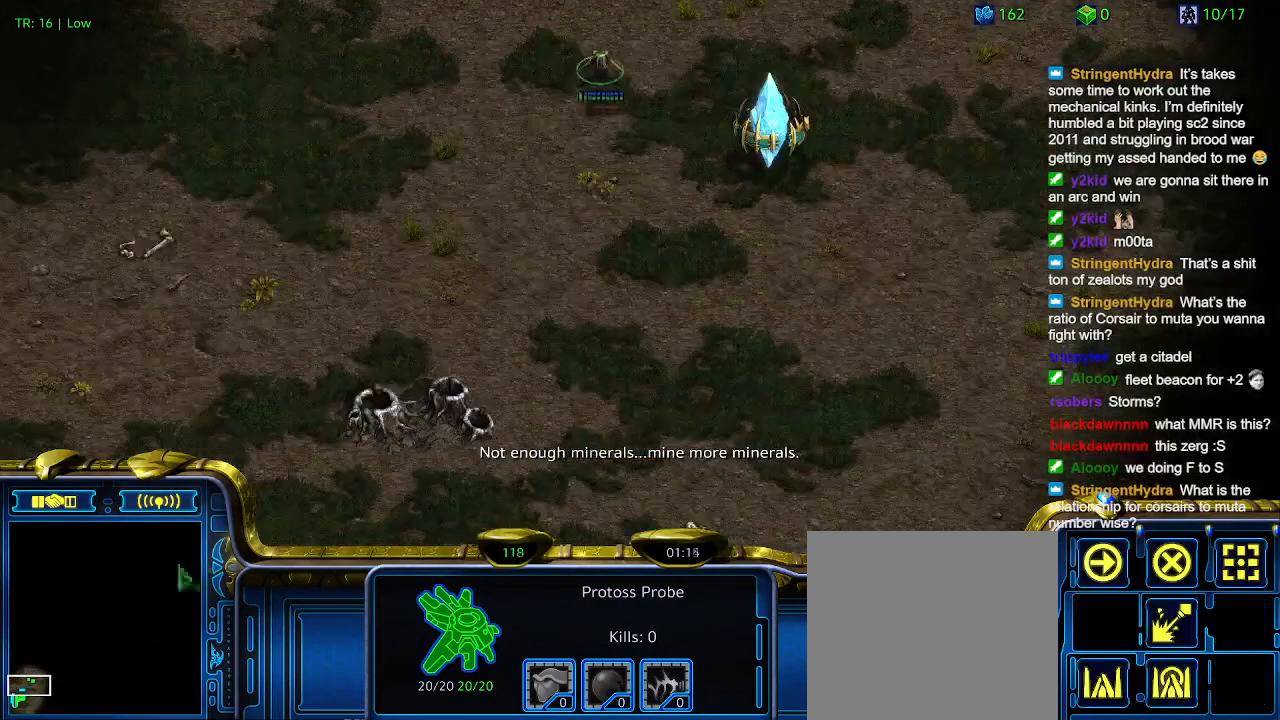
{"keys": [], "events": []}
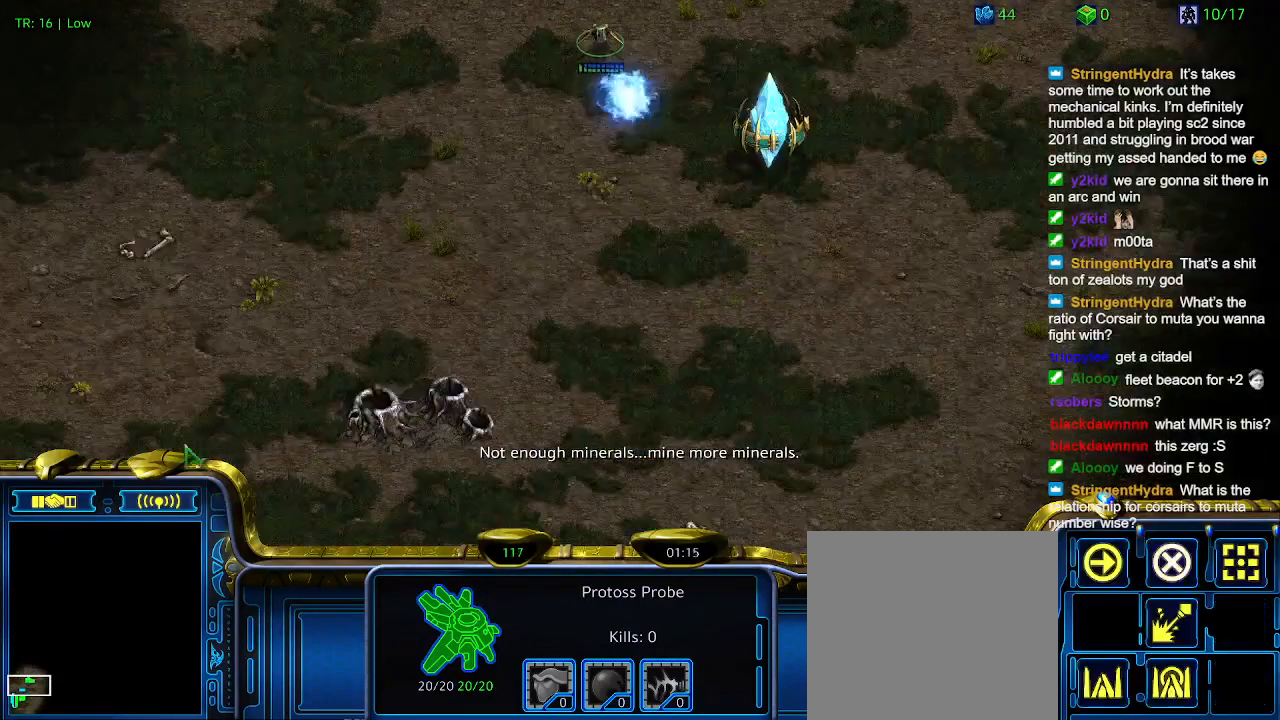
{"keys": [], "events": []}
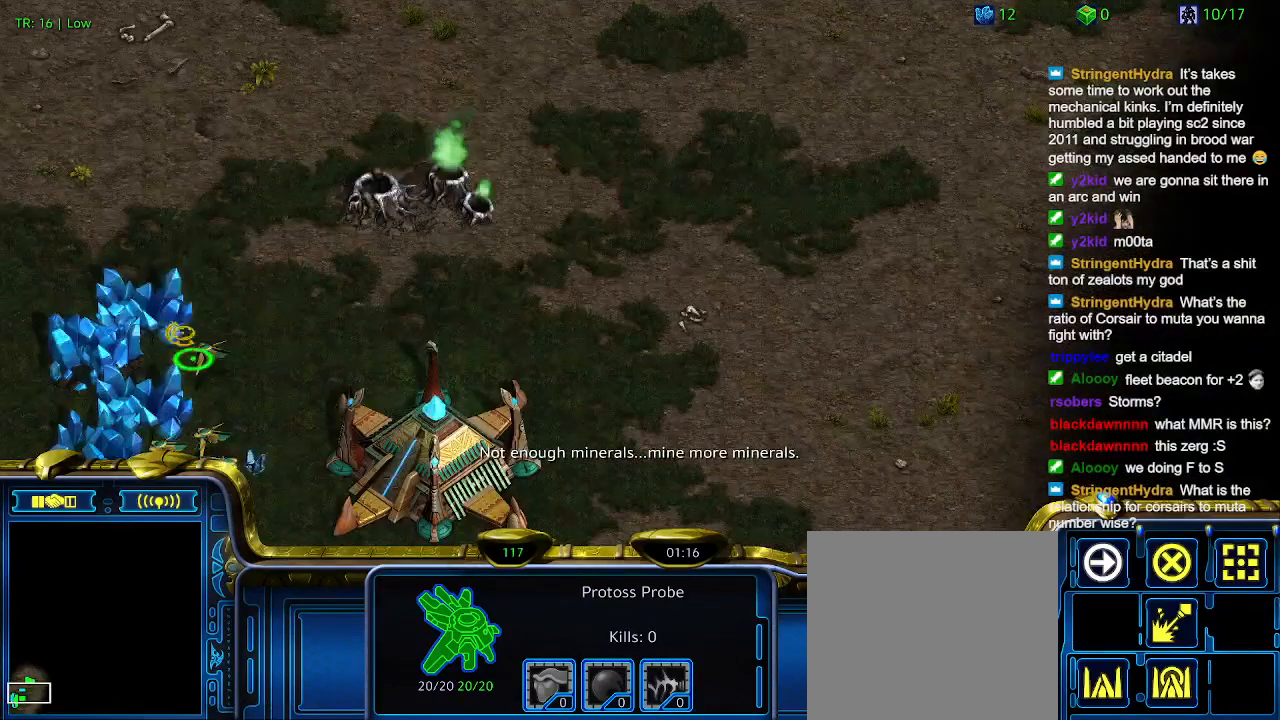
{"keys": [], "events": []}
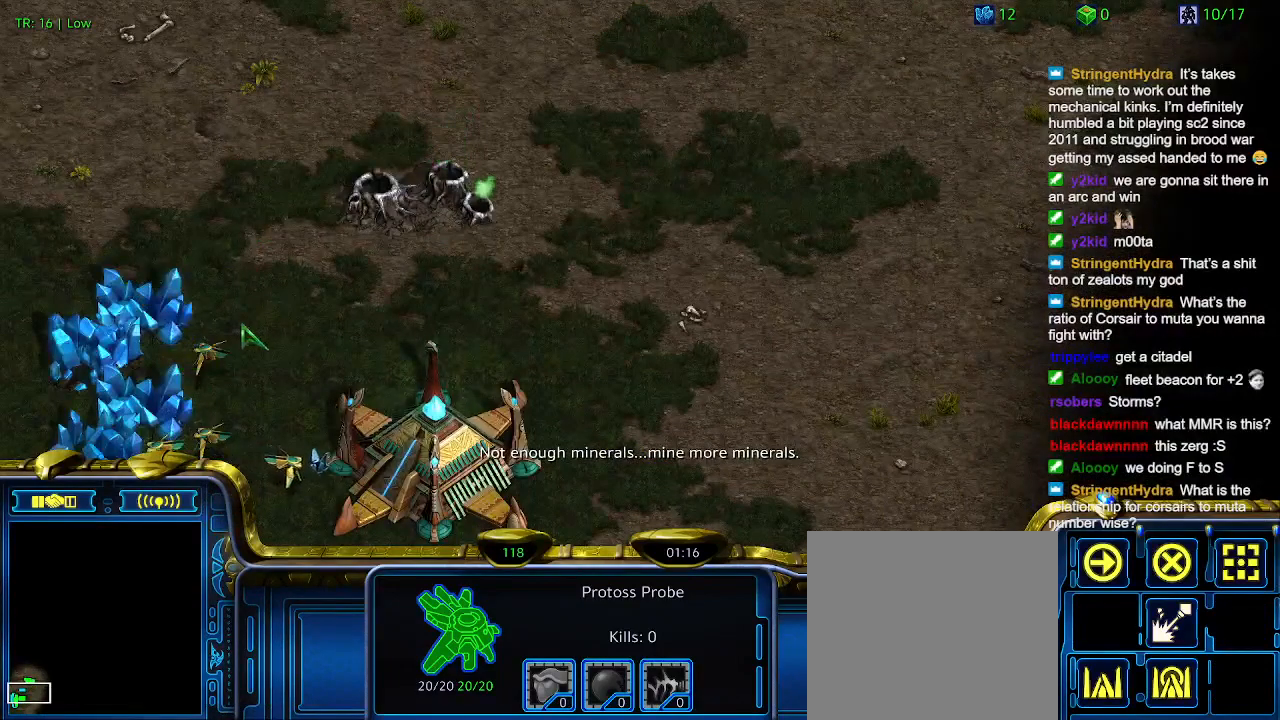
{"keys": [], "events": []}
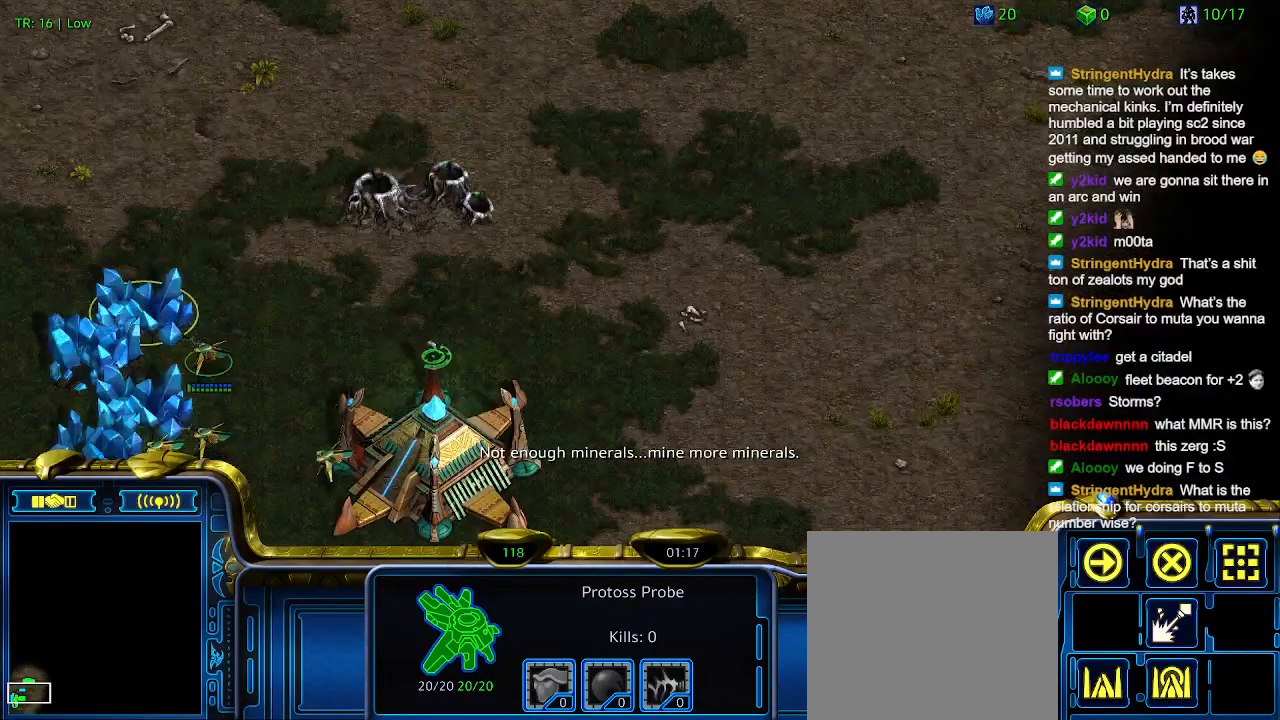
{"keys": [], "events": []}
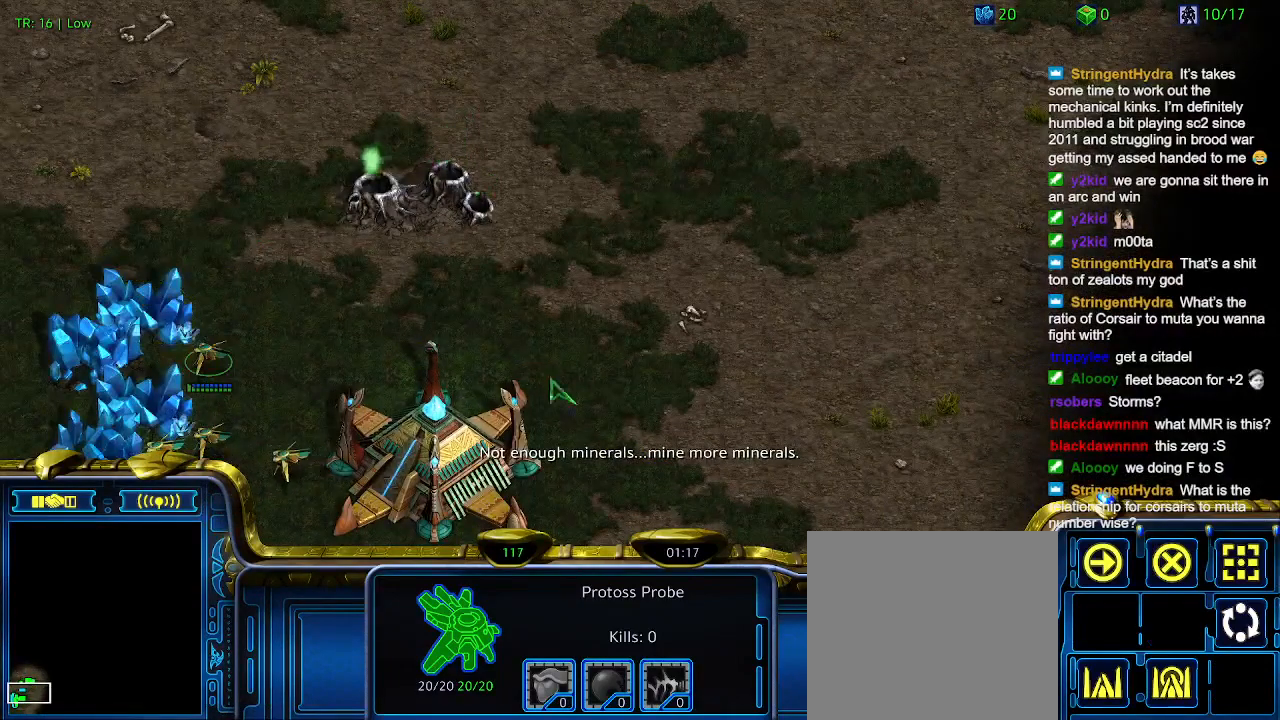
{"keys": [], "events": []}
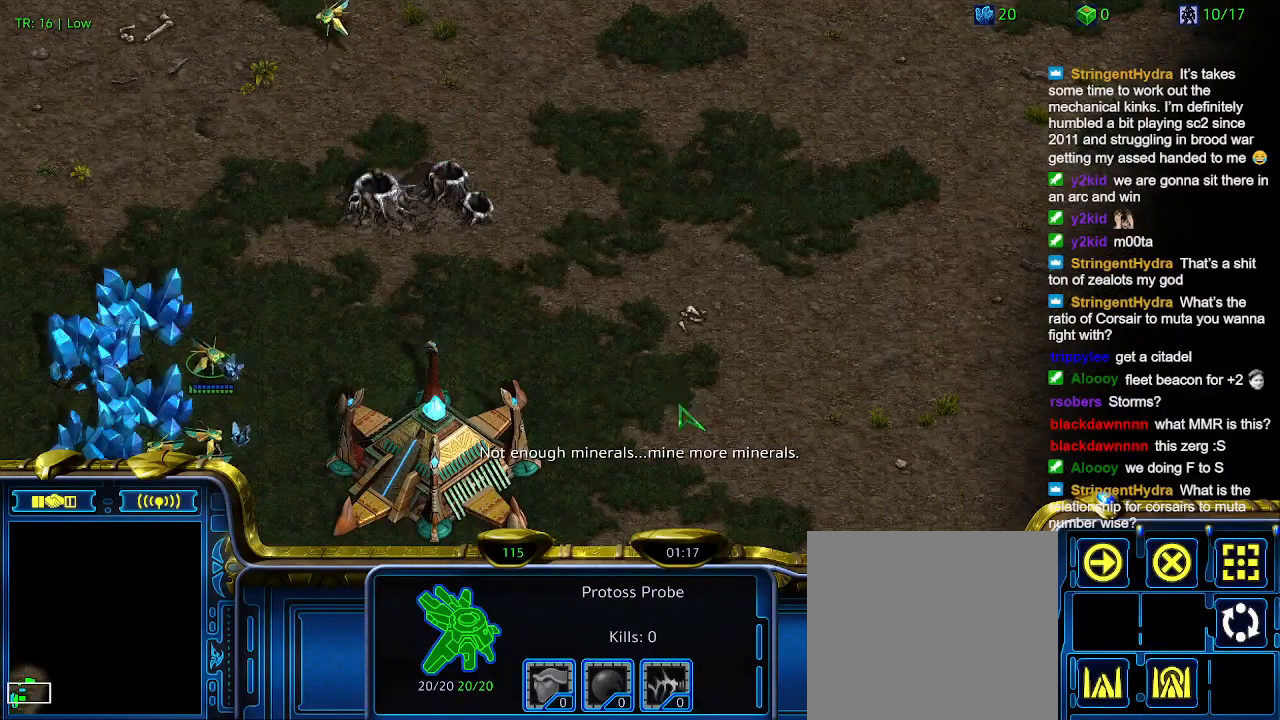
{"keys": [], "events": []}
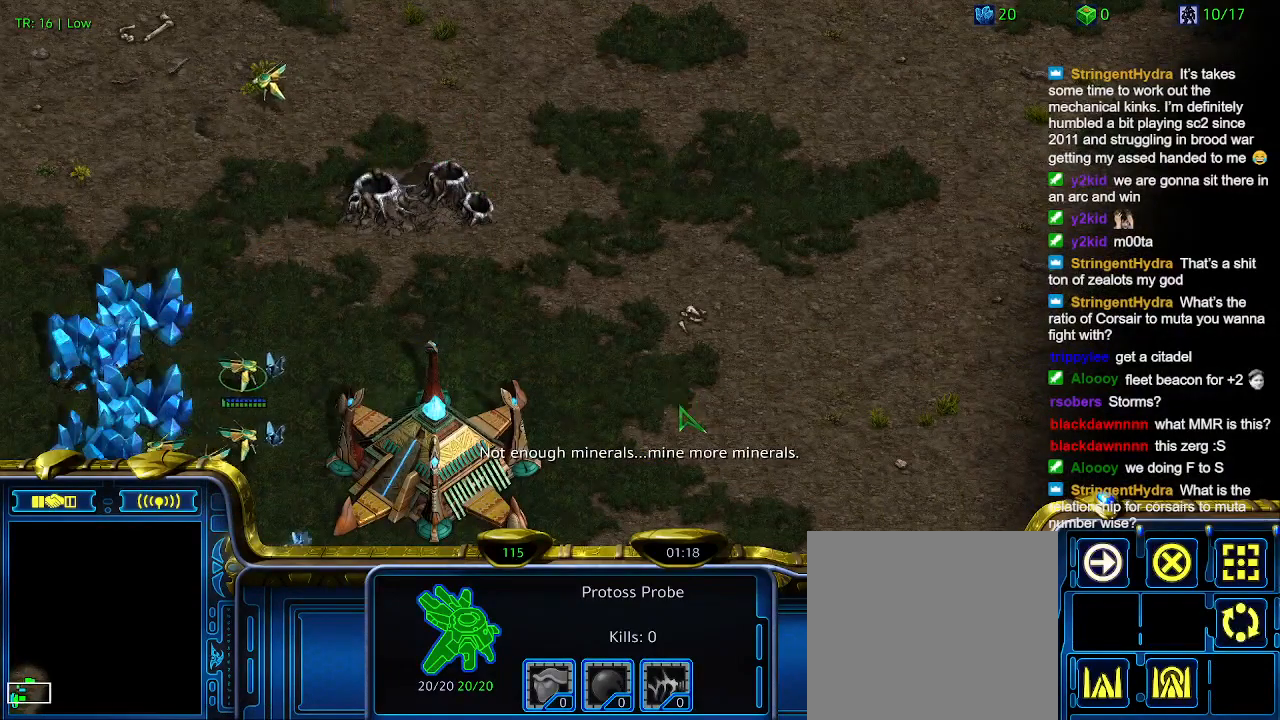
{"keys": [], "events": [[66, "c", "down"], [233, "c", "up"]]}
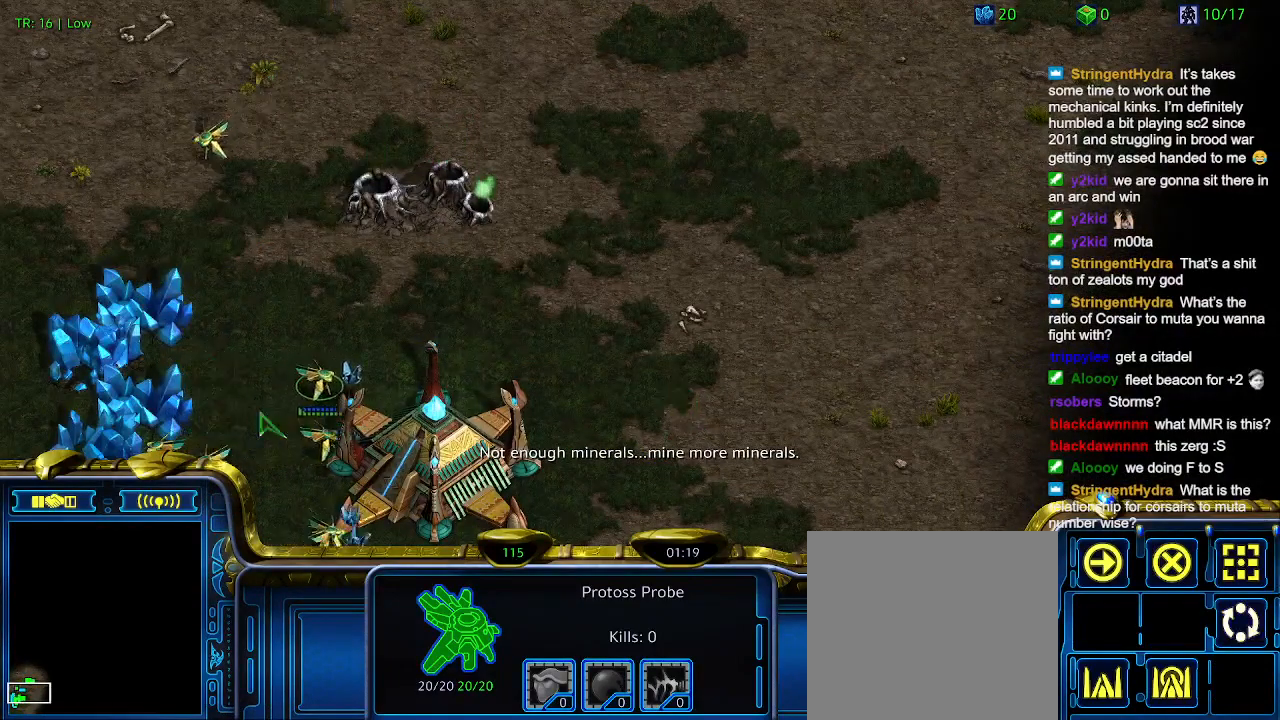
{"keys": [], "events": []}
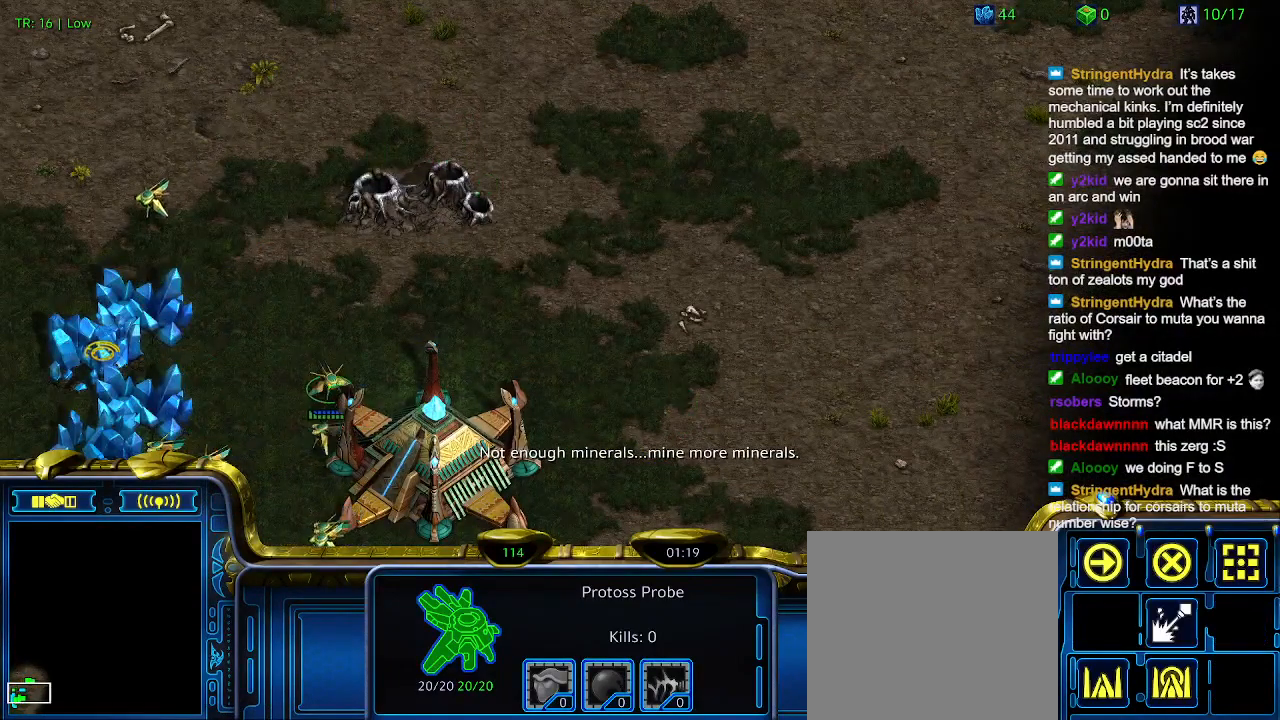
{"keys": [], "events": []}
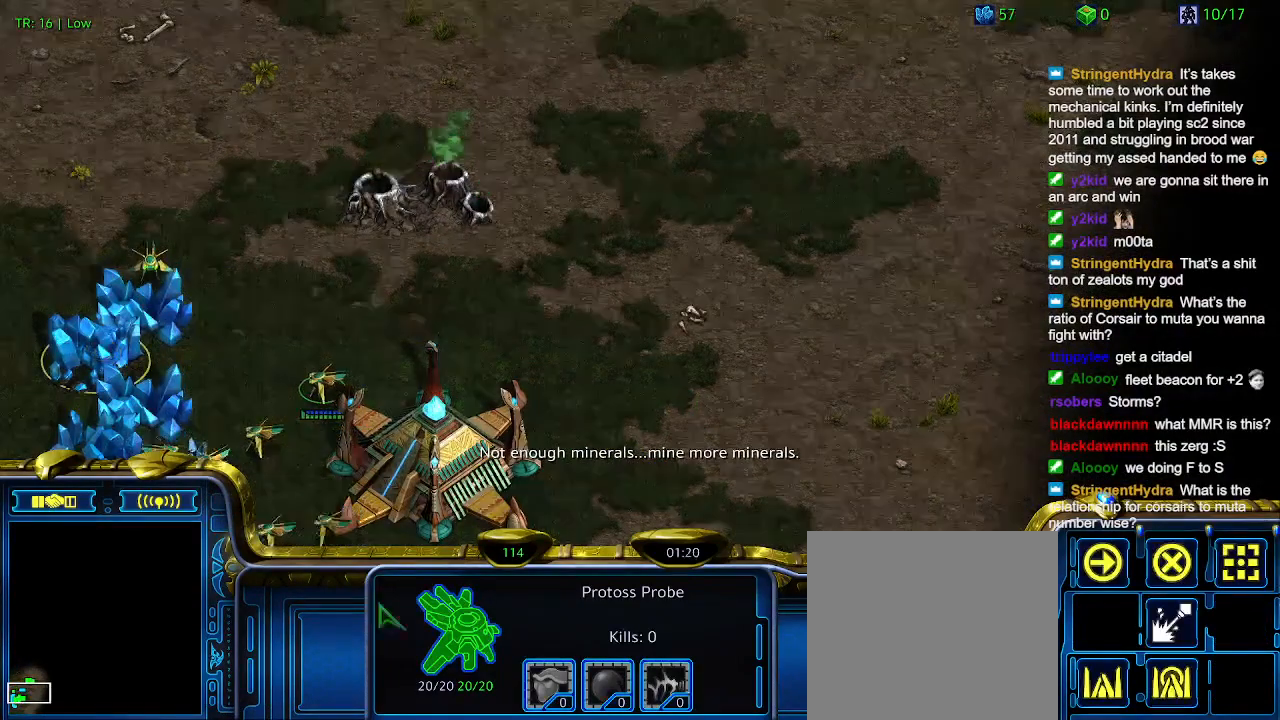
{"keys": [], "events": [[133, "5", "down"], [233, "5", "up"], [366, "t", "down"], [466, "t", "up"]]}
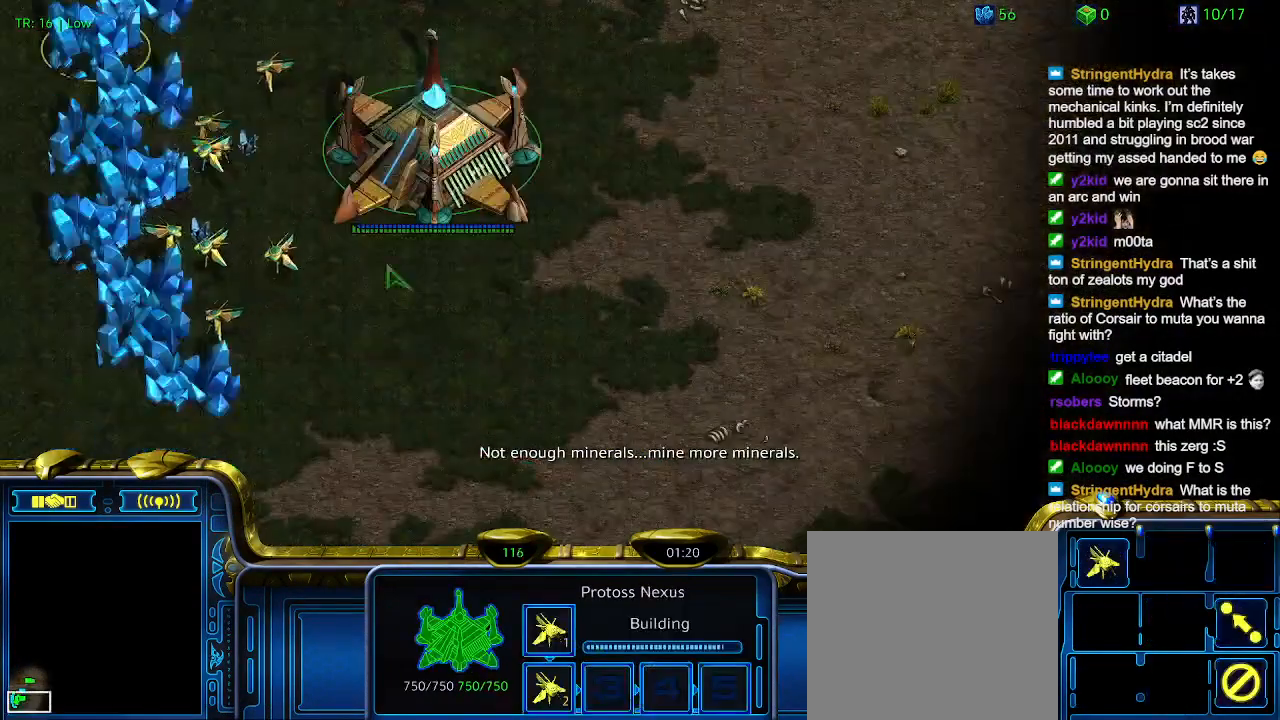
{"keys": [], "events": [[366, "t", "down"], [466, "t", "up"]]}
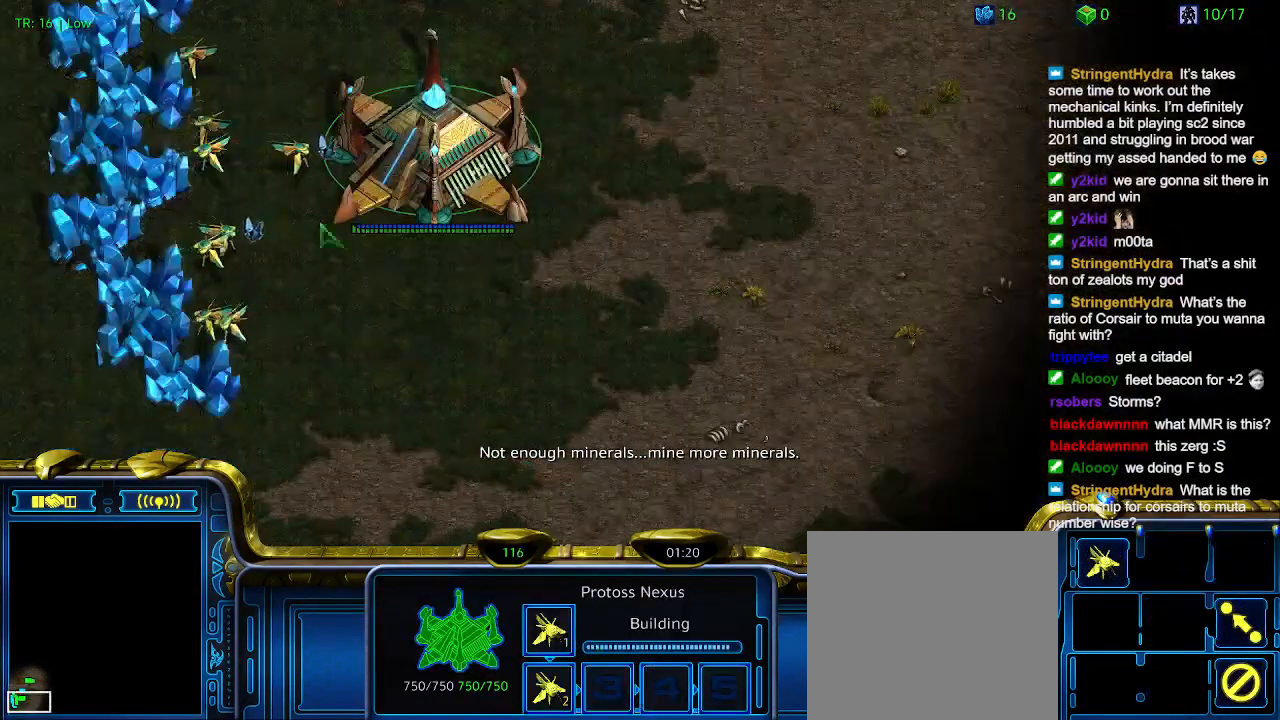
{"keys": [], "events": [[66, "t", "down"], [166, "t", "up"], [233, "t", "down"], [333, "t", "up"]]}